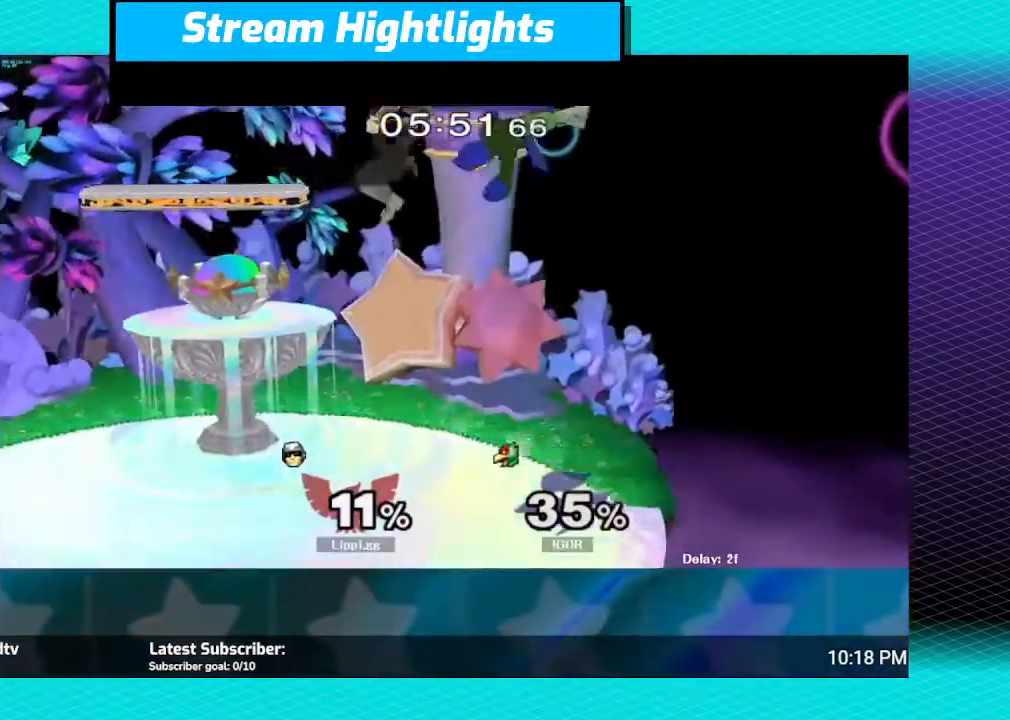
Gameplay with a controller (Nintendo layout); each line is a JSON object with the inputs held at the frame after it. "events" lists button and stick changes between this image and that frame as [ms after this image, input, new state], when the widget could be followed in between. Not read: L3 R3.
{"buttons": [], "left_stick": "down-right", "right_stick": "center", "events": [[33, "left_stick", "down"], [200, "left_stick", "down-right"], [400, "right_stick", "center"]]}
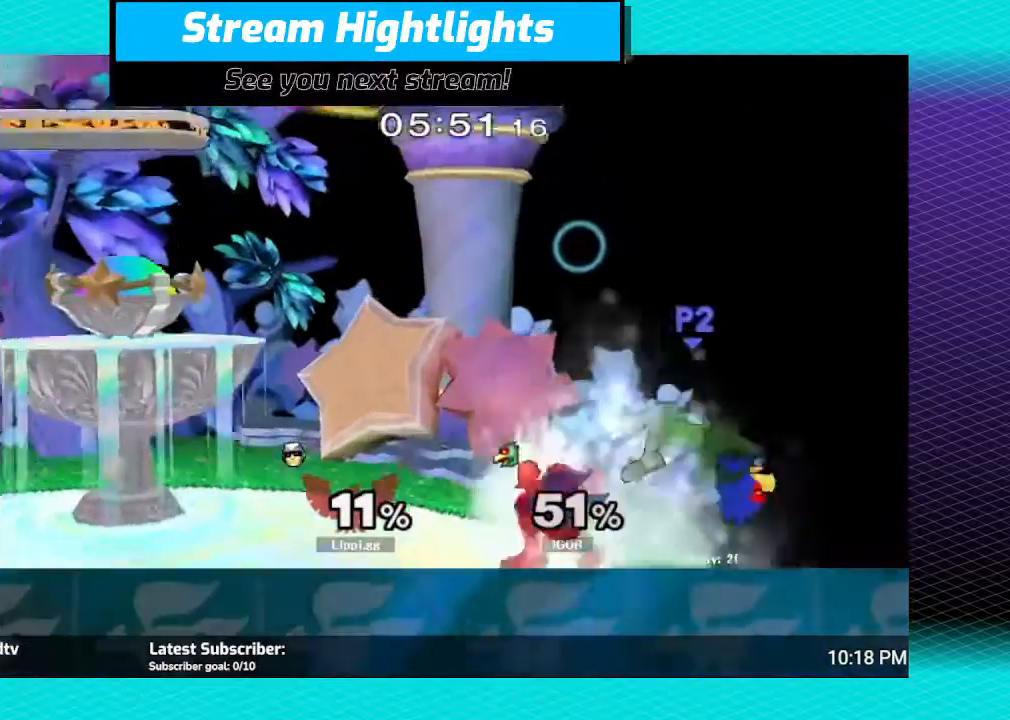
{"buttons": [], "left_stick": "left", "right_stick": "center", "events": [[134, "left_stick", "center"], [234, "left_stick", "left"], [267, "Y", "down"], [301, "Y", "up"], [434, "Y", "down"], [501, "Y", "up"]]}
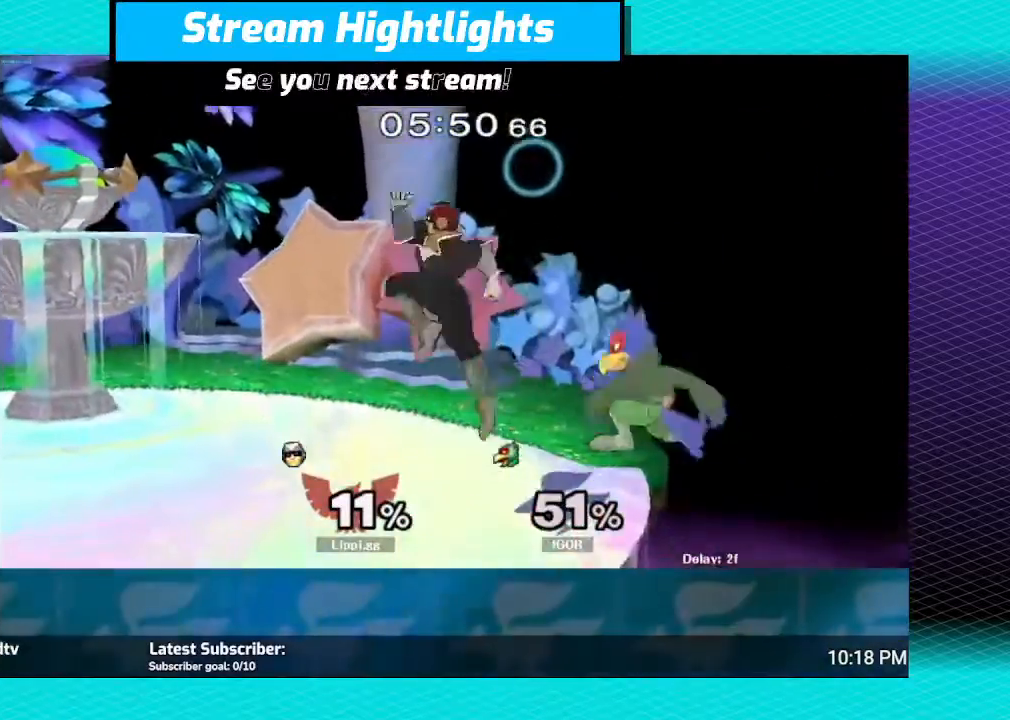
{"buttons": [], "left_stick": "right", "right_stick": "down-right", "events": [[67, "Y", "down"], [100, "left_stick", "right"], [167, "Y", "up"], [467, "right_stick", "down-right"]]}
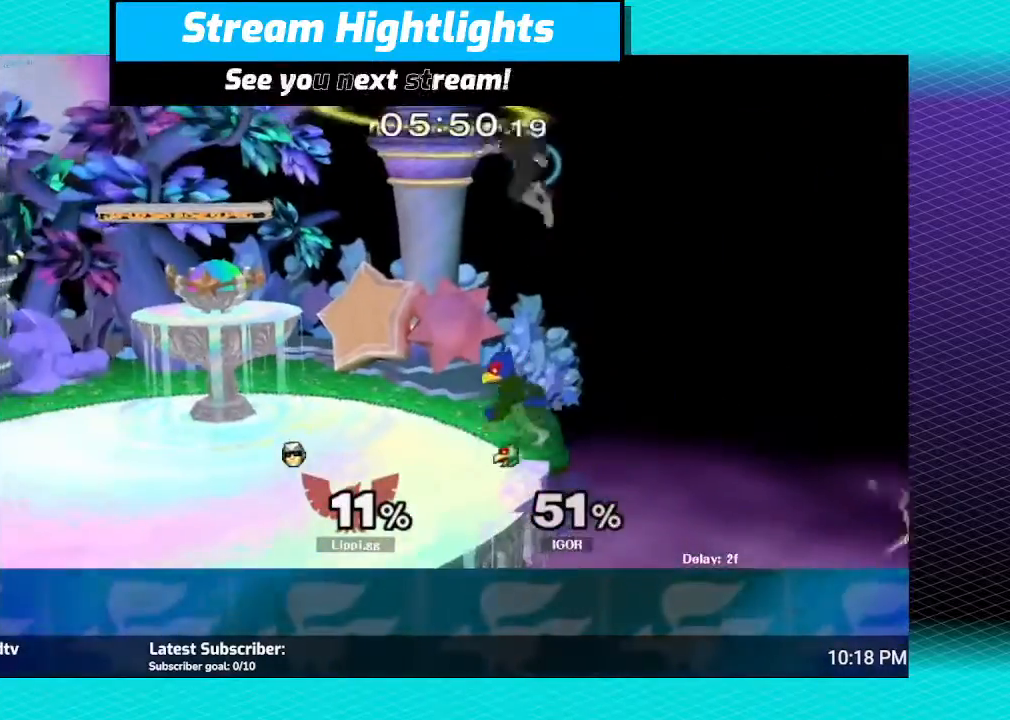
{"buttons": [], "left_stick": "up-left", "right_stick": "center", "events": [[67, "left_stick", "down-left"], [100, "right_stick", "center"], [167, "right_stick", "down"], [300, "left_stick", "up-left"], [334, "right_stick", "center"]]}
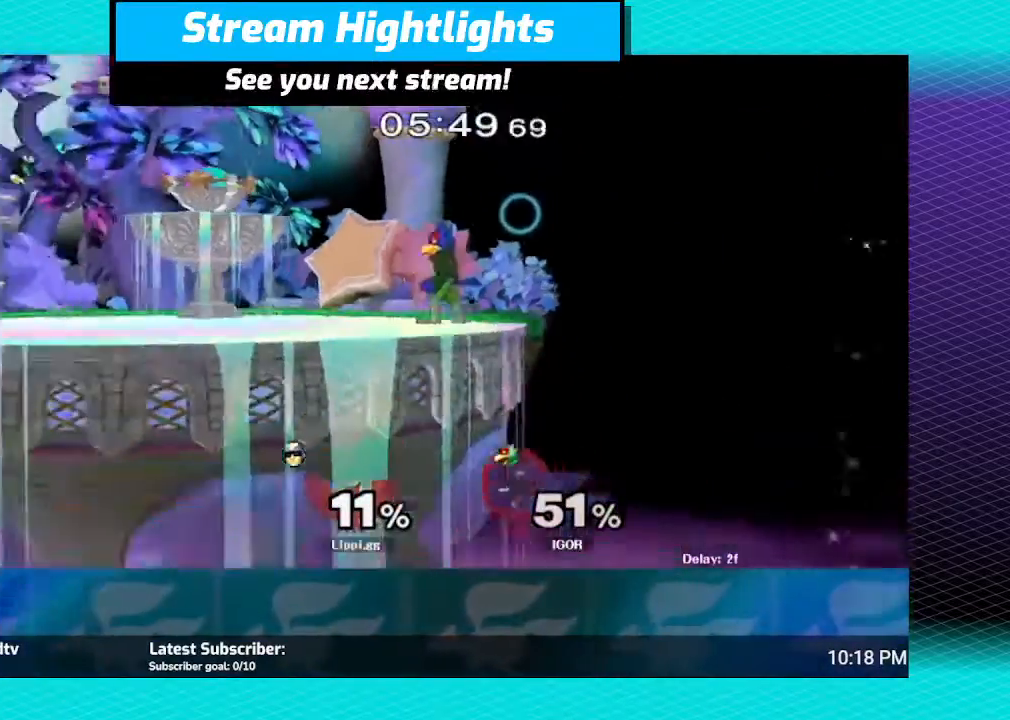
{"buttons": ["B"], "left_stick": "up-left", "right_stick": "center", "events": [[33, "left_stick", "up"], [100, "Y", "down"], [200, "Y", "up"], [233, "Y", "down"], [367, "left_stick", "up-left"], [400, "Y", "up"], [467, "B", "down"]]}
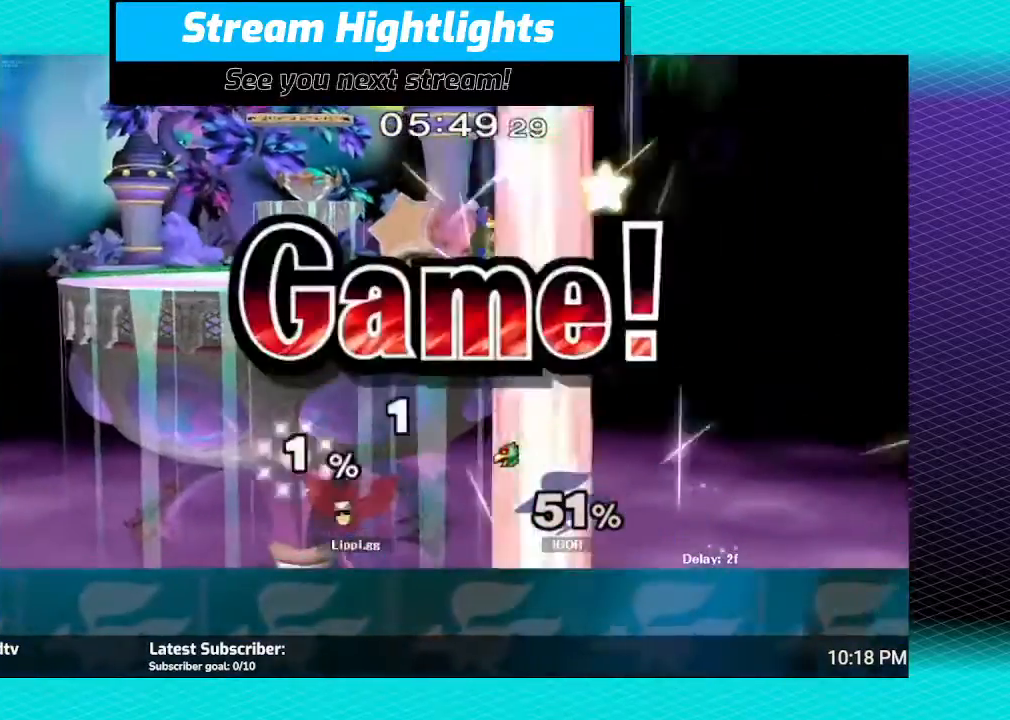
{"buttons": [], "left_stick": "center", "right_stick": "center", "events": [[467, "B", "up"], [467, "left_stick", "center"]]}
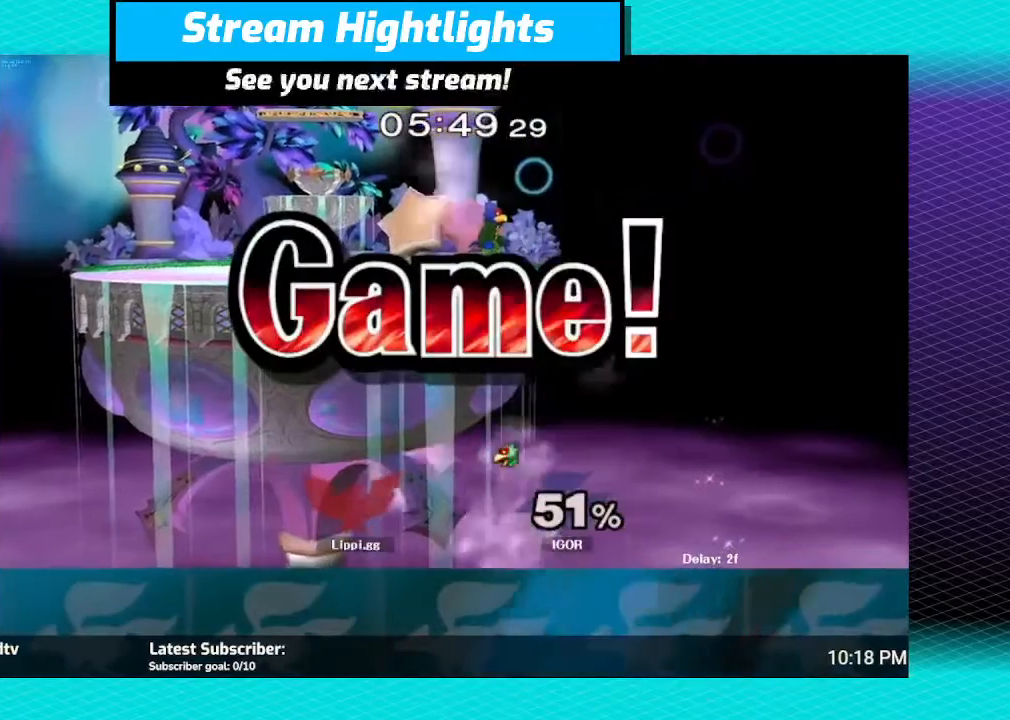
{"buttons": [], "left_stick": "center", "right_stick": "center", "events": []}
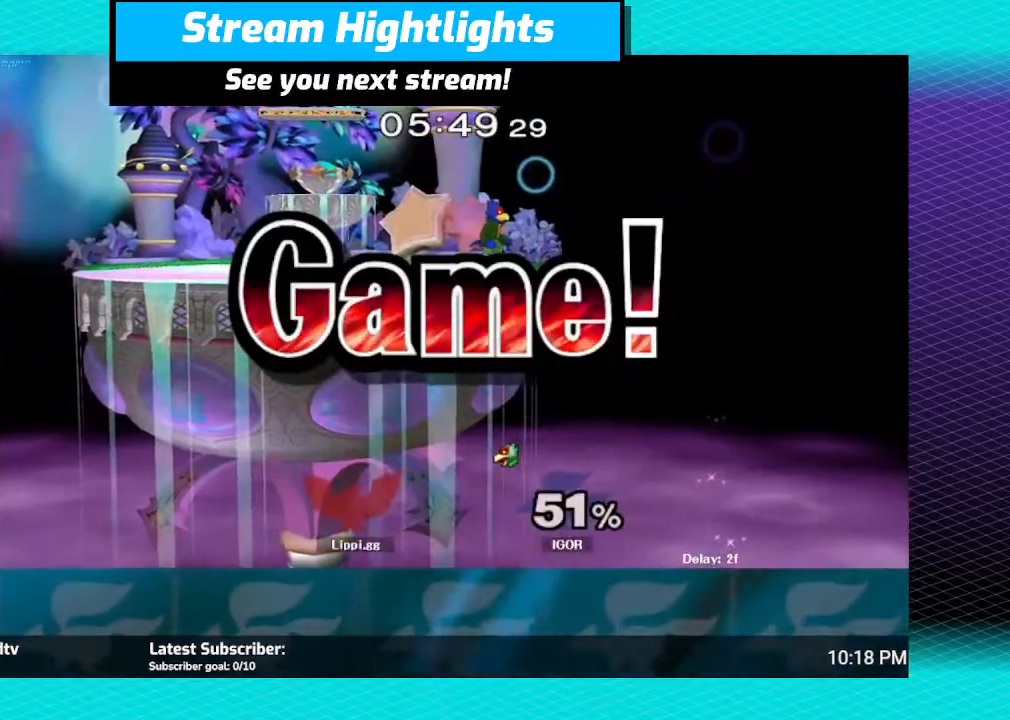
{"buttons": [], "left_stick": "center", "right_stick": "center", "events": []}
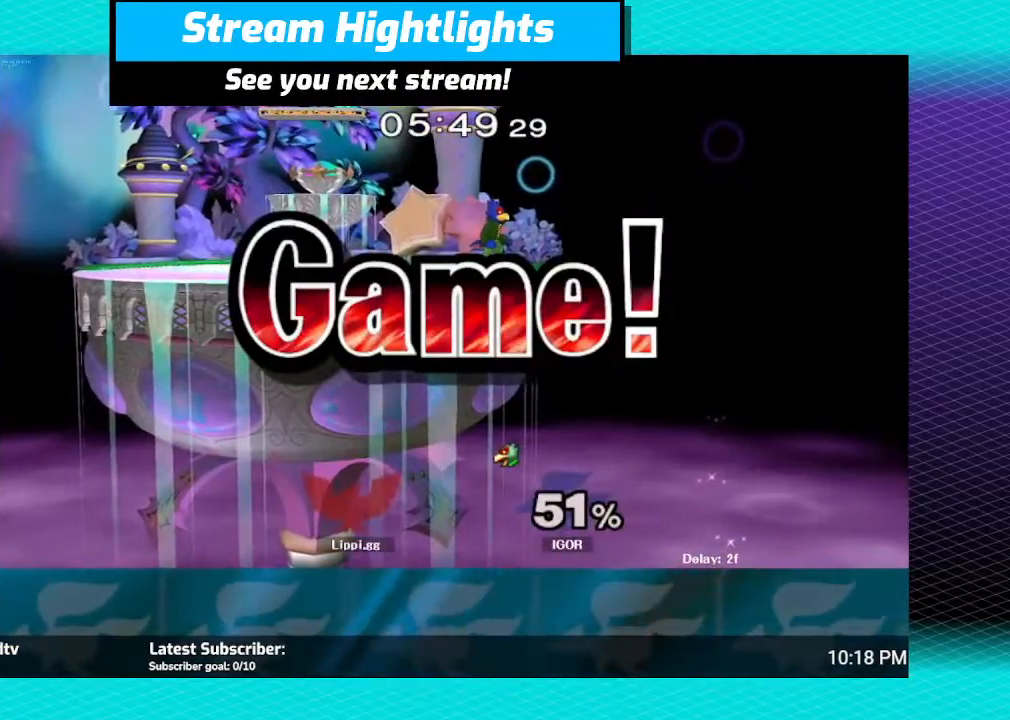
{"buttons": [], "left_stick": "right", "right_stick": "center", "events": [[267, "left_stick", "right"]]}
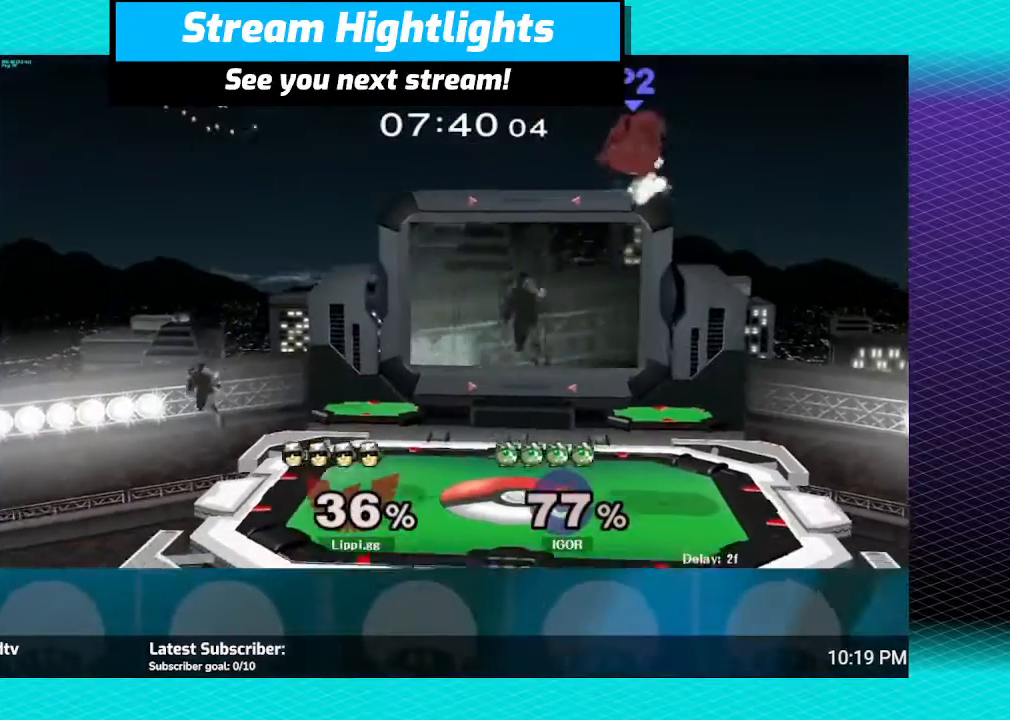
{"buttons": [], "left_stick": "right", "right_stick": "center", "events": [[234, "Y", "down"], [334, "Y", "up"]]}
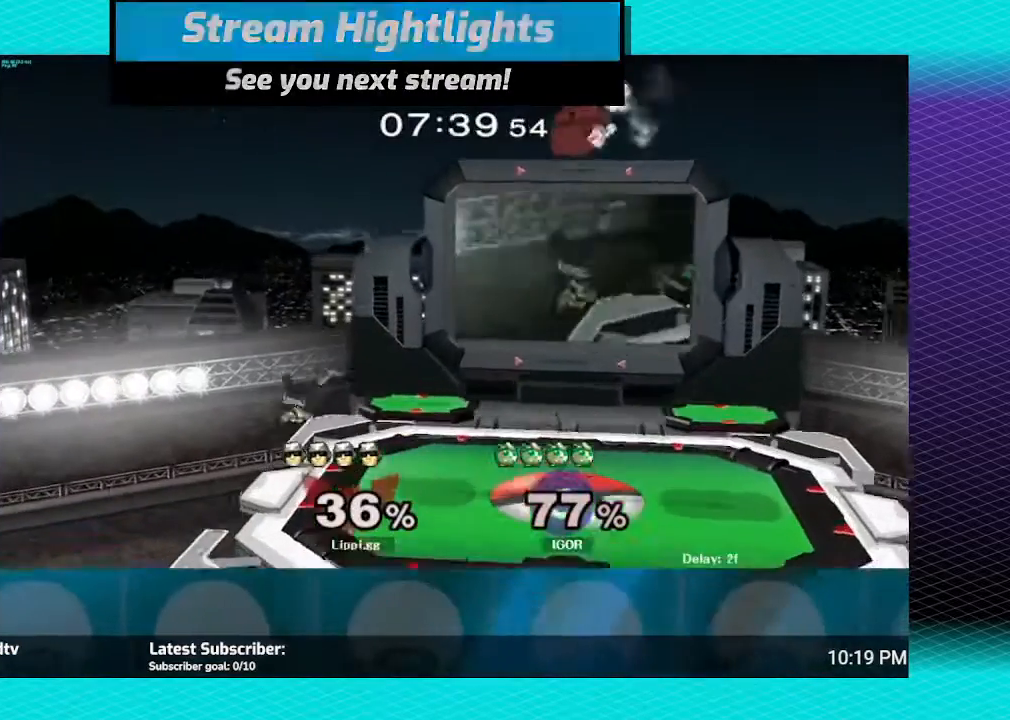
{"buttons": [], "left_stick": "center", "right_stick": "center", "events": [[233, "left_stick", "center"]]}
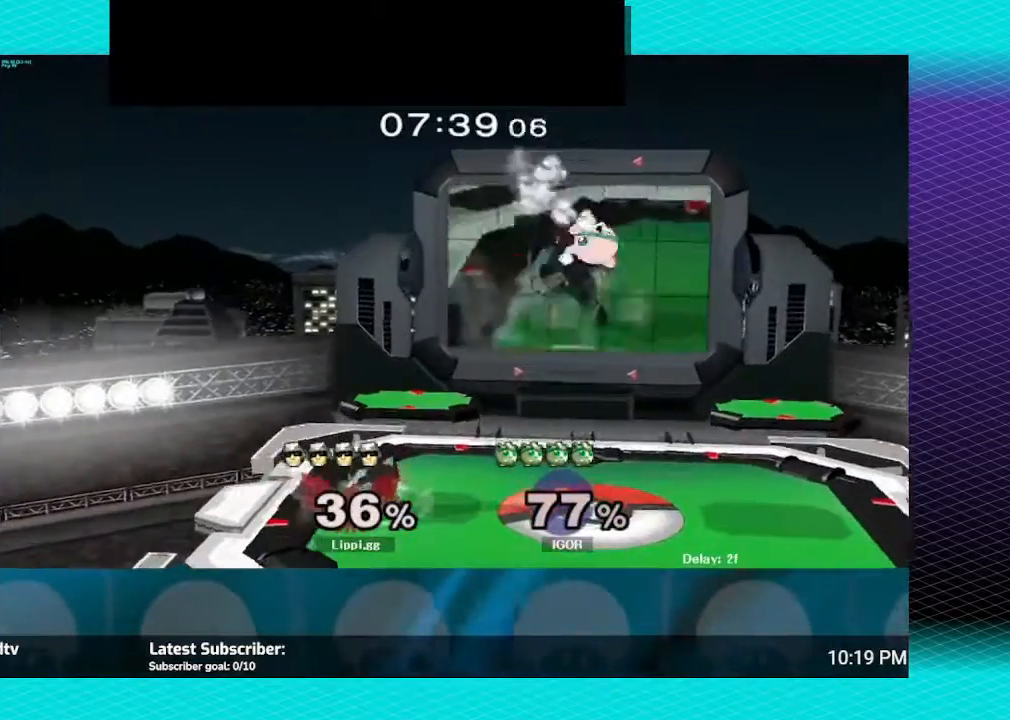
{"buttons": [], "left_stick": "right", "right_stick": "center", "events": [[33, "left_stick", "right"], [100, "Y", "down"], [167, "Y", "up"], [234, "A", "down"], [334, "A", "up"], [434, "A", "down"], [501, "A", "up"]]}
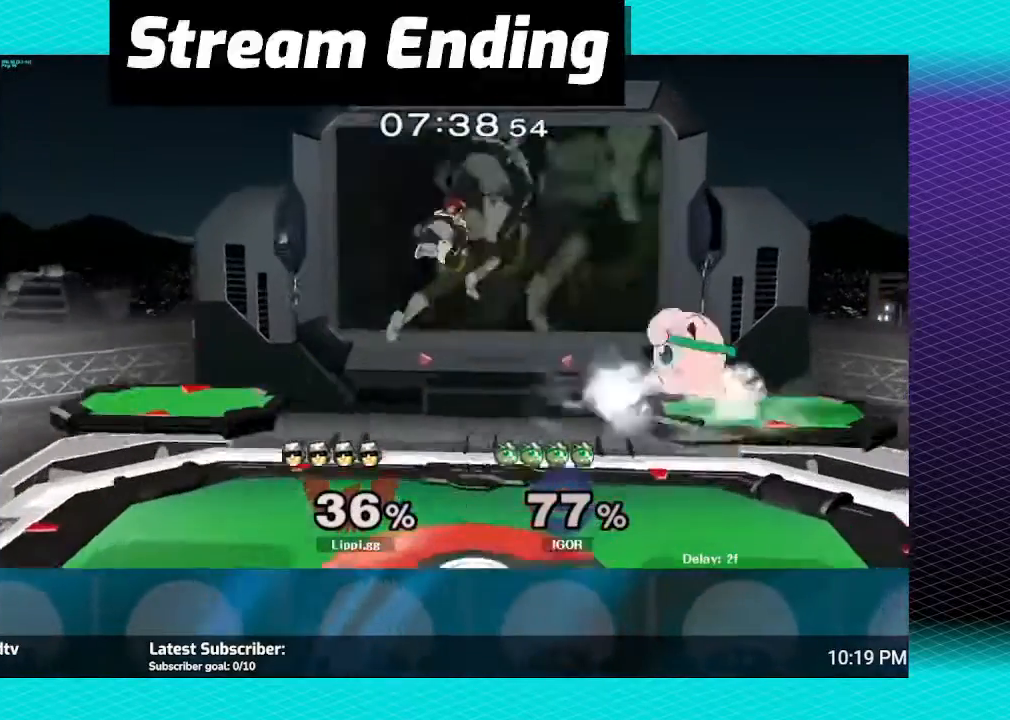
{"buttons": [], "left_stick": "down-right", "right_stick": "center", "events": [[133, "A", "down"], [200, "A", "up"], [200, "left_stick", "down-right"], [300, "A", "down"], [367, "A", "up"], [433, "A", "down"], [500, "A", "up"]]}
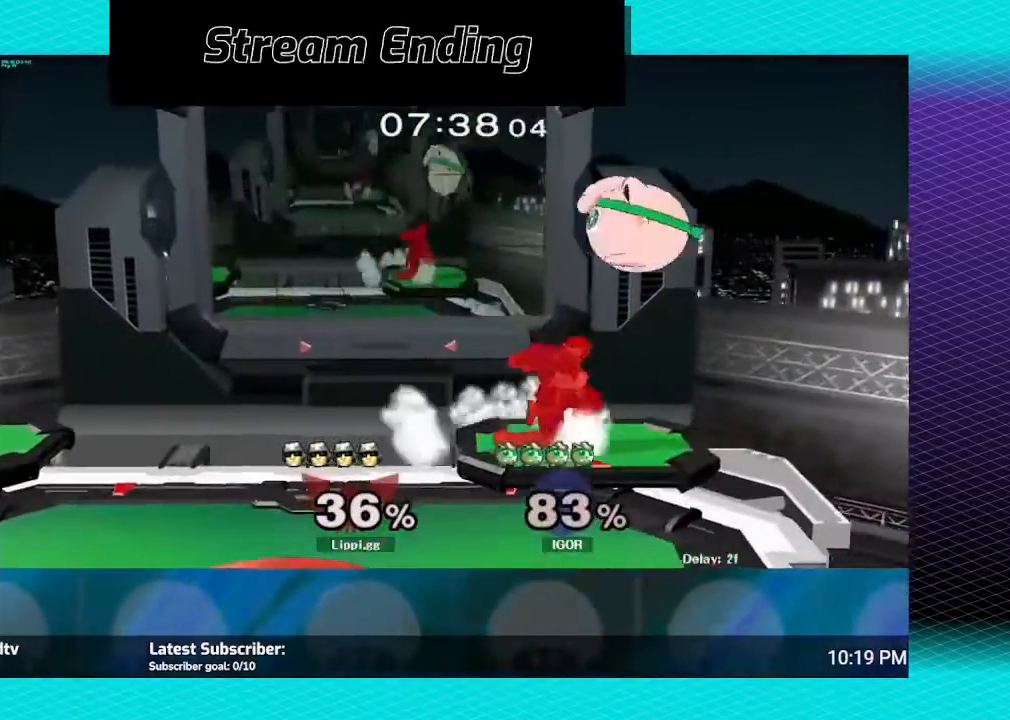
{"buttons": [], "left_stick": "right", "right_stick": "center", "events": [[100, "left_stick", "center"], [234, "Y", "down"], [267, "Y", "up"], [401, "left_stick", "right"], [467, "A", "down"], [501, "A", "up"]]}
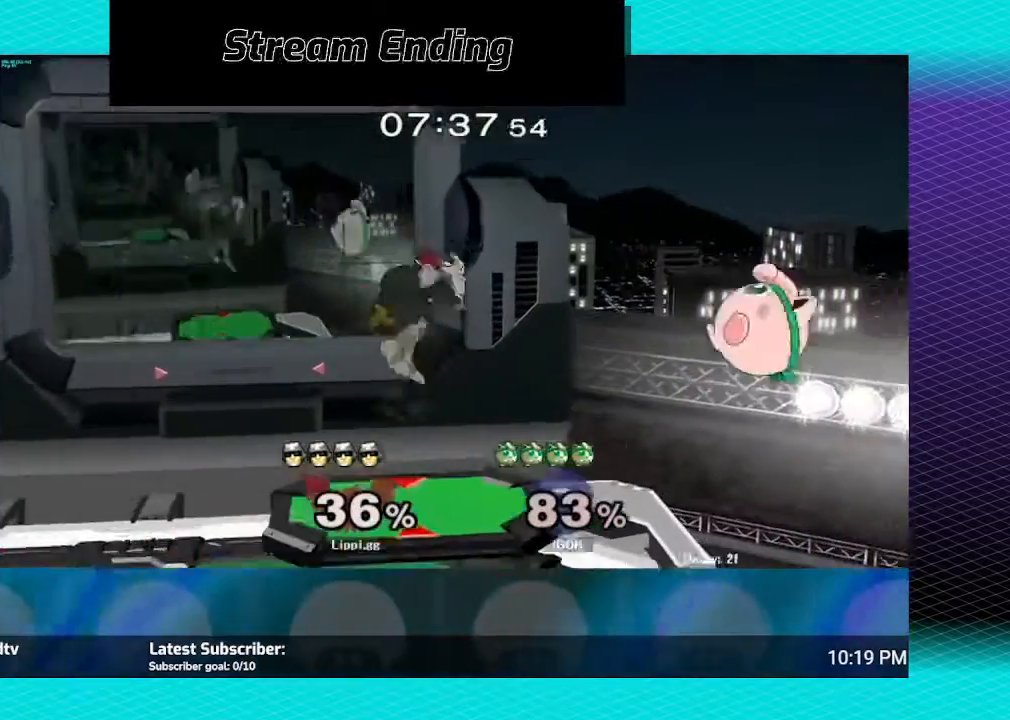
{"buttons": ["A"], "left_stick": "right", "right_stick": "center", "events": [[100, "A", "down"], [166, "A", "up"], [233, "A", "down"], [333, "A", "up"], [500, "A", "down"]]}
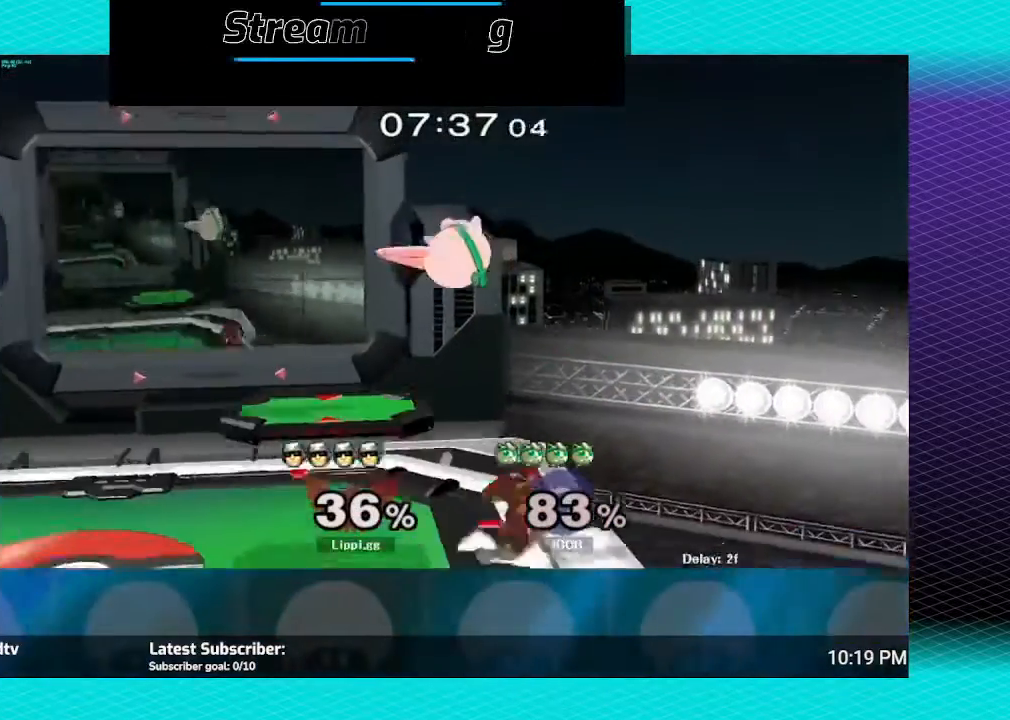
{"buttons": [], "left_stick": "left", "right_stick": "center", "events": [[100, "A", "up"], [134, "left_stick", "center"], [300, "Y", "down"], [334, "left_stick", "left"], [367, "Y", "up"]]}
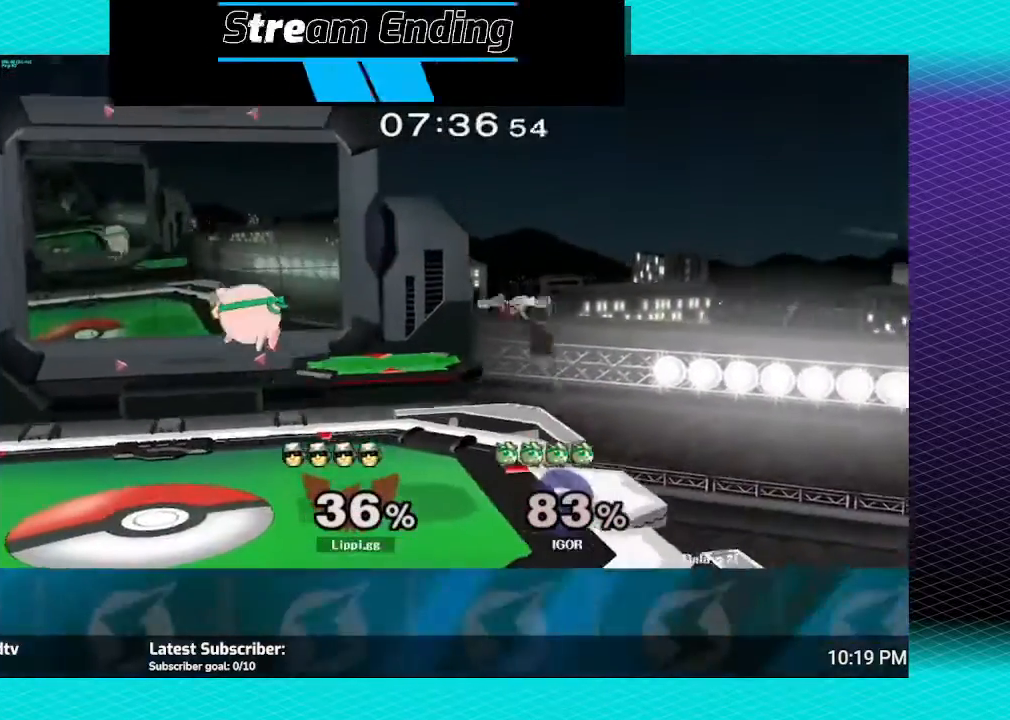
{"buttons": [], "left_stick": "center", "right_stick": "center", "events": [[33, "A", "down"], [133, "A", "up"], [233, "A", "down"], [333, "A", "up"], [400, "left_stick", "down"], [500, "left_stick", "center"]]}
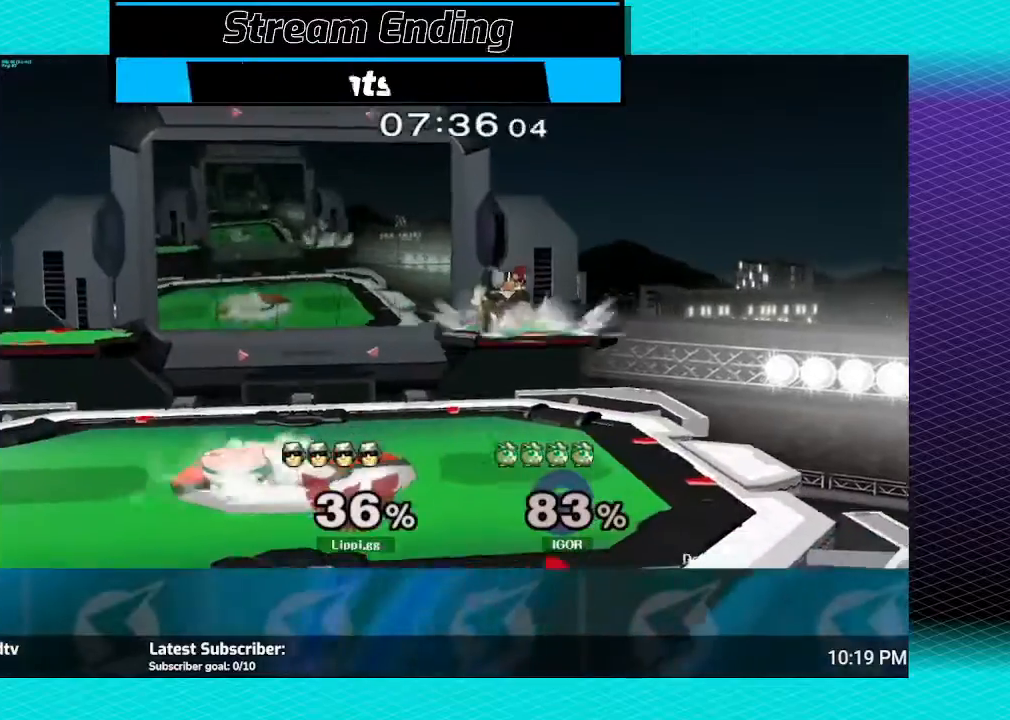
{"buttons": [], "left_stick": "left", "right_stick": "center", "events": [[167, "Y", "down"], [167, "left_stick", "left"], [367, "Y", "up"]]}
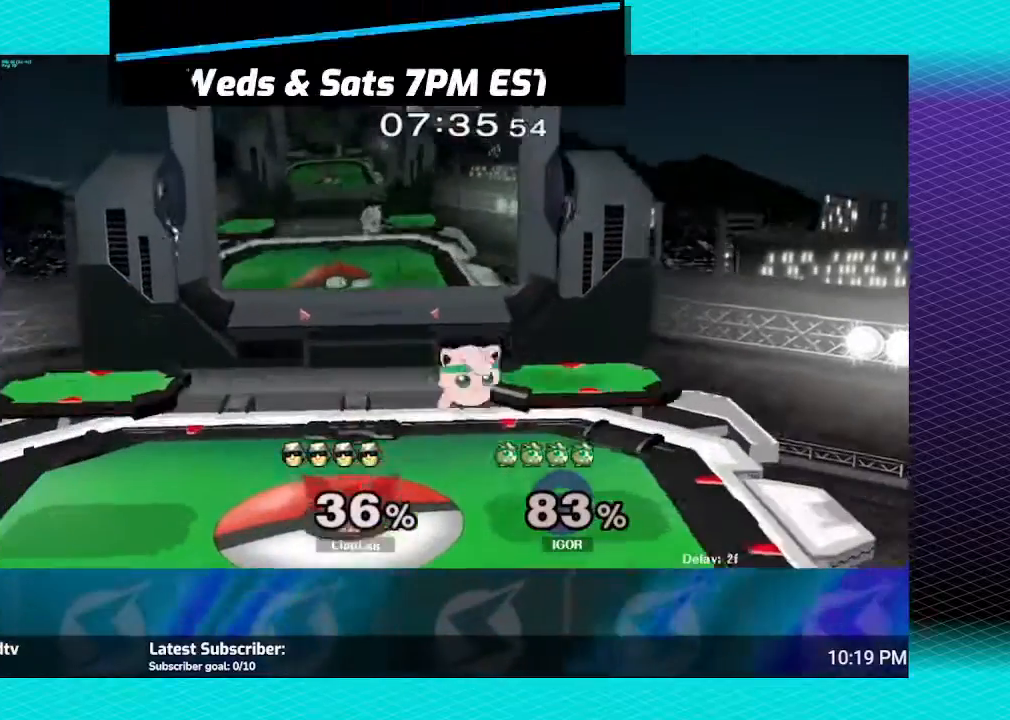
{"buttons": [], "left_stick": "center", "right_stick": "down", "events": [[133, "left_stick", "center"], [200, "right_stick", "down-right"], [233, "left_stick", "right"], [300, "left_stick", "down"], [333, "right_stick", "center"], [400, "right_stick", "down"], [433, "left_stick", "center"]]}
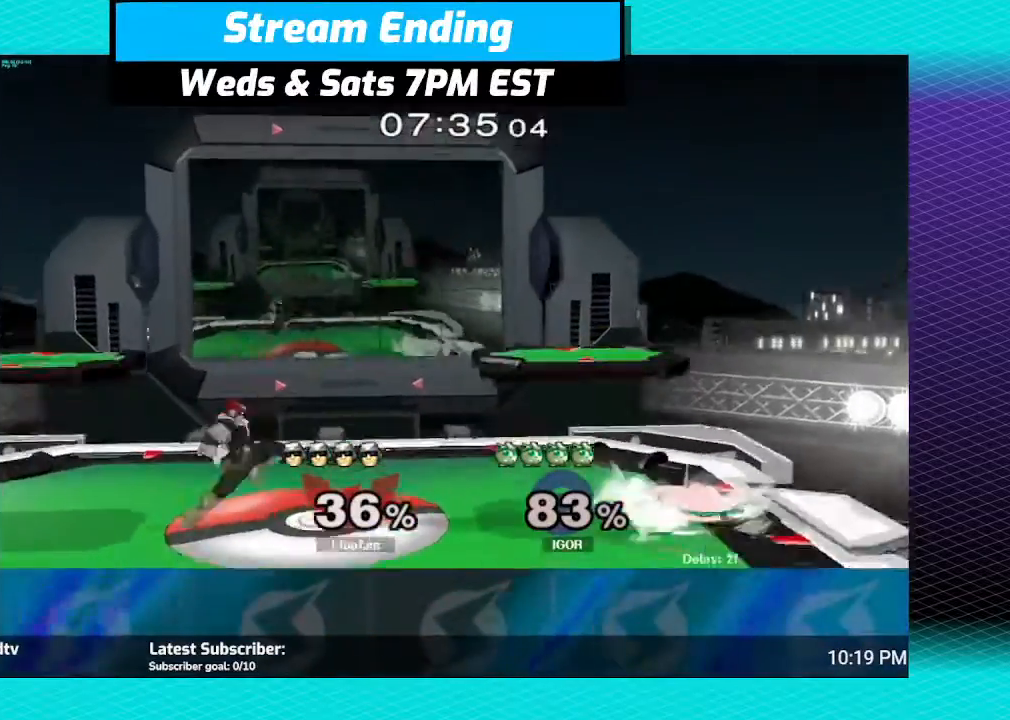
{"buttons": [], "left_stick": "center", "right_stick": "center", "events": [[100, "right_stick", "center"]]}
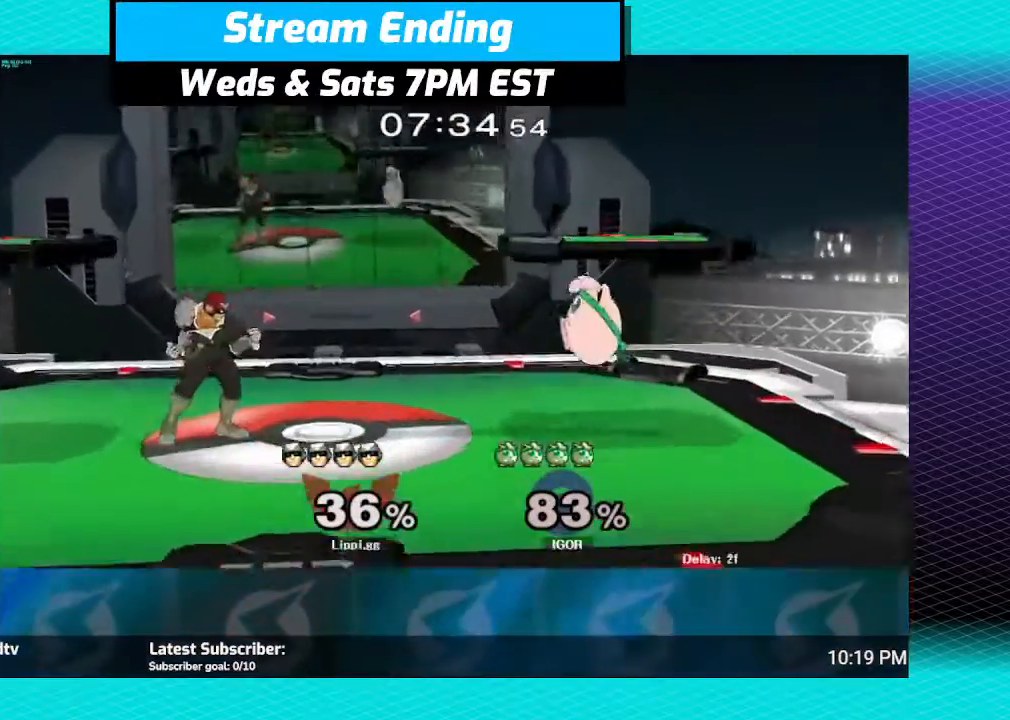
{"buttons": ["A"], "left_stick": "right", "right_stick": "center", "events": [[166, "left_stick", "right"], [267, "A", "down"], [367, "A", "up"], [433, "A", "down"]]}
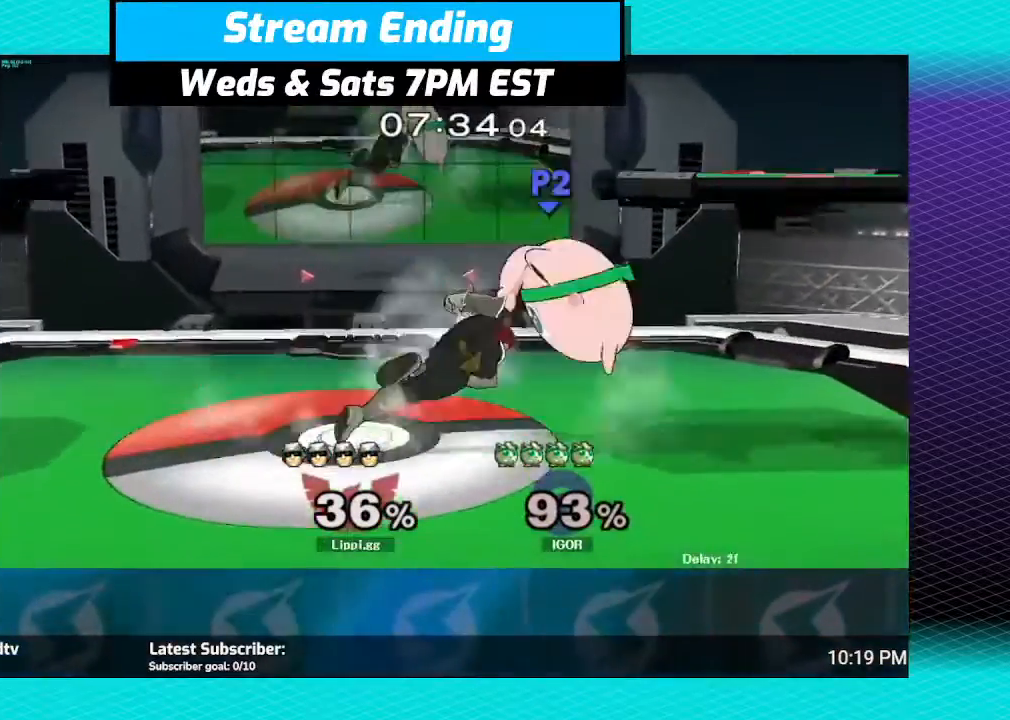
{"buttons": [], "left_stick": "center", "right_stick": "center", "events": [[33, "A", "up"], [200, "left_stick", "center"]]}
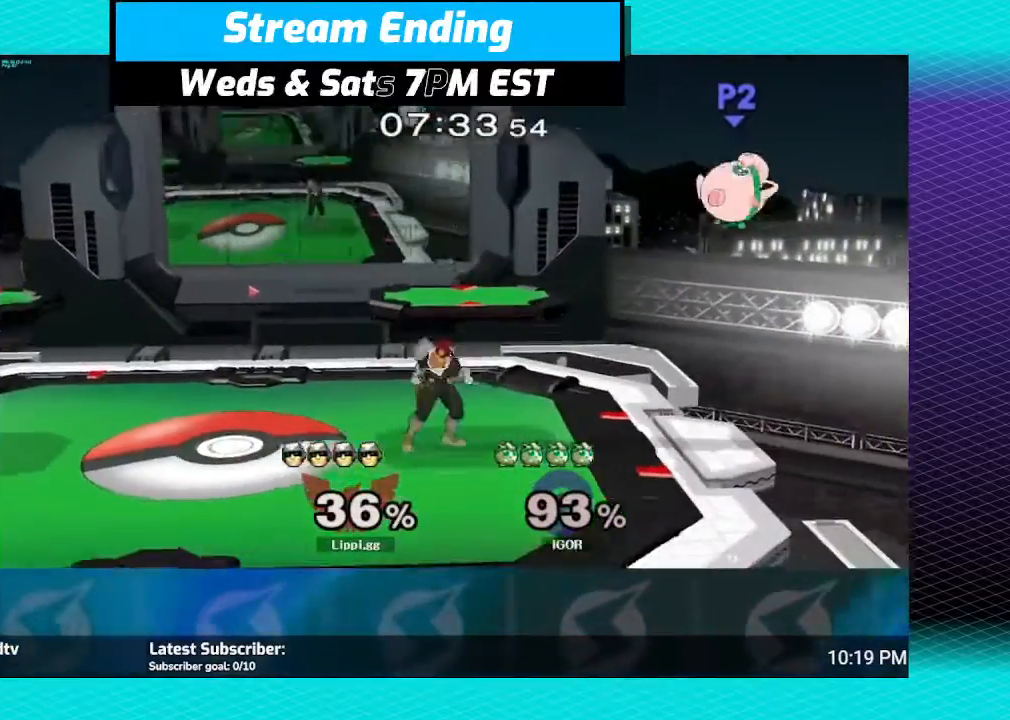
{"buttons": [], "left_stick": "right", "right_stick": "center", "events": [[100, "left_stick", "right"], [233, "Y", "down"], [267, "Y", "up"]]}
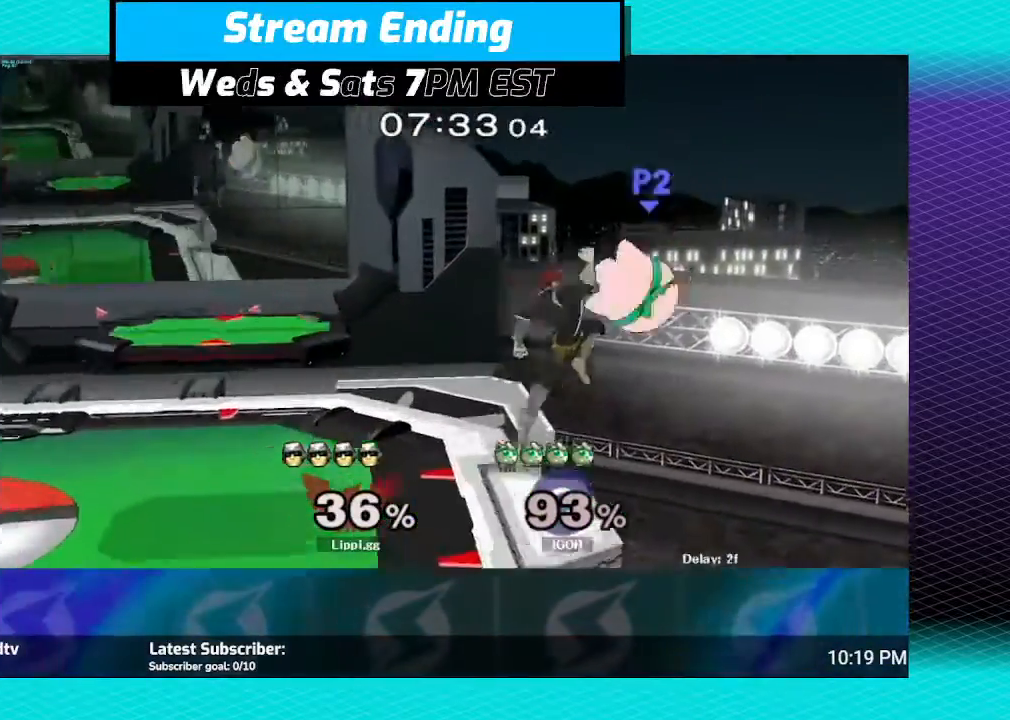
{"buttons": [], "left_stick": "center", "right_stick": "center", "events": [[33, "A", "down"], [167, "A", "up"], [200, "A", "down"], [300, "left_stick", "down"], [334, "A", "up"], [434, "left_stick", "center"]]}
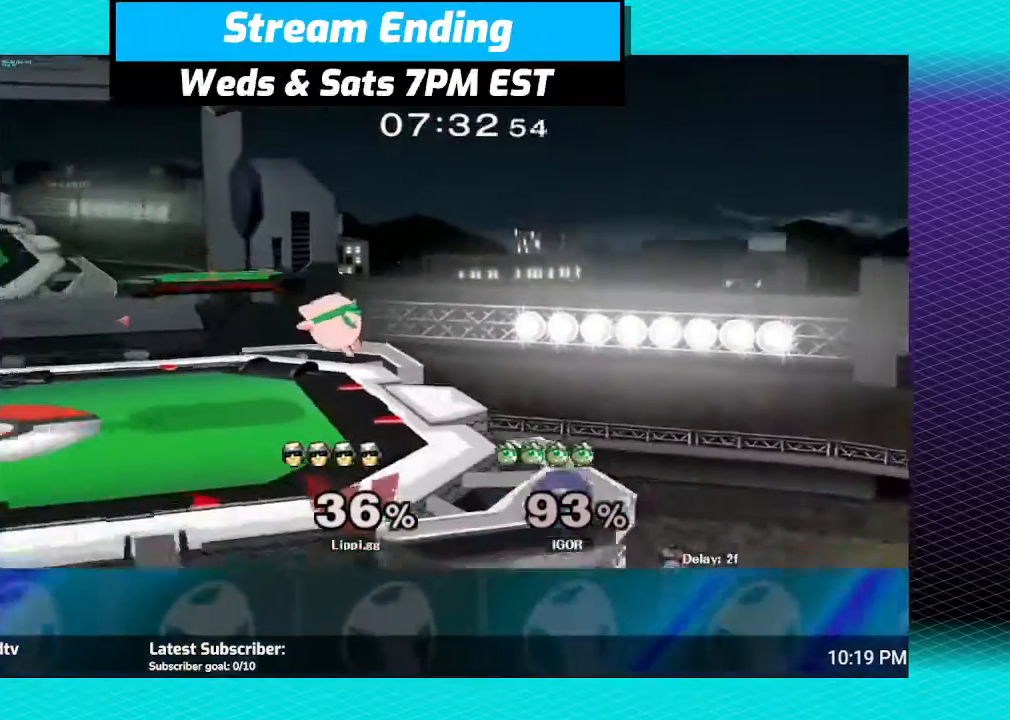
{"buttons": [], "left_stick": "up-left", "right_stick": "center", "events": [[66, "left_stick", "up-left"], [200, "Y", "down"], [267, "Y", "up"], [367, "Y", "down"], [433, "Y", "up"]]}
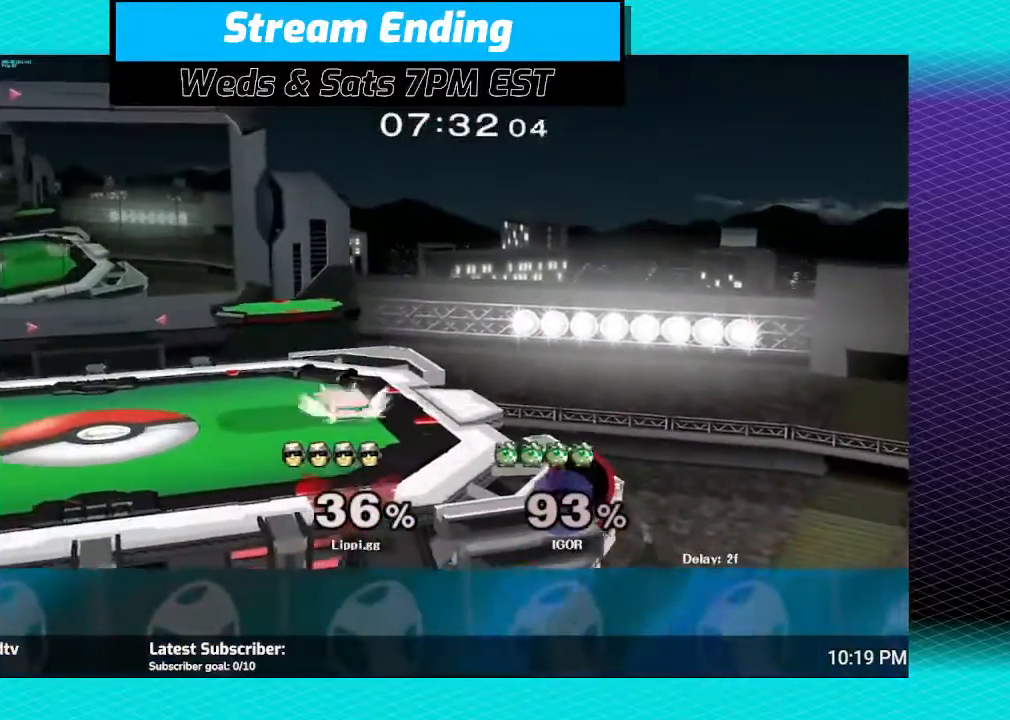
{"buttons": ["B"], "left_stick": "up-left", "right_stick": "center", "events": [[33, "B", "down"]]}
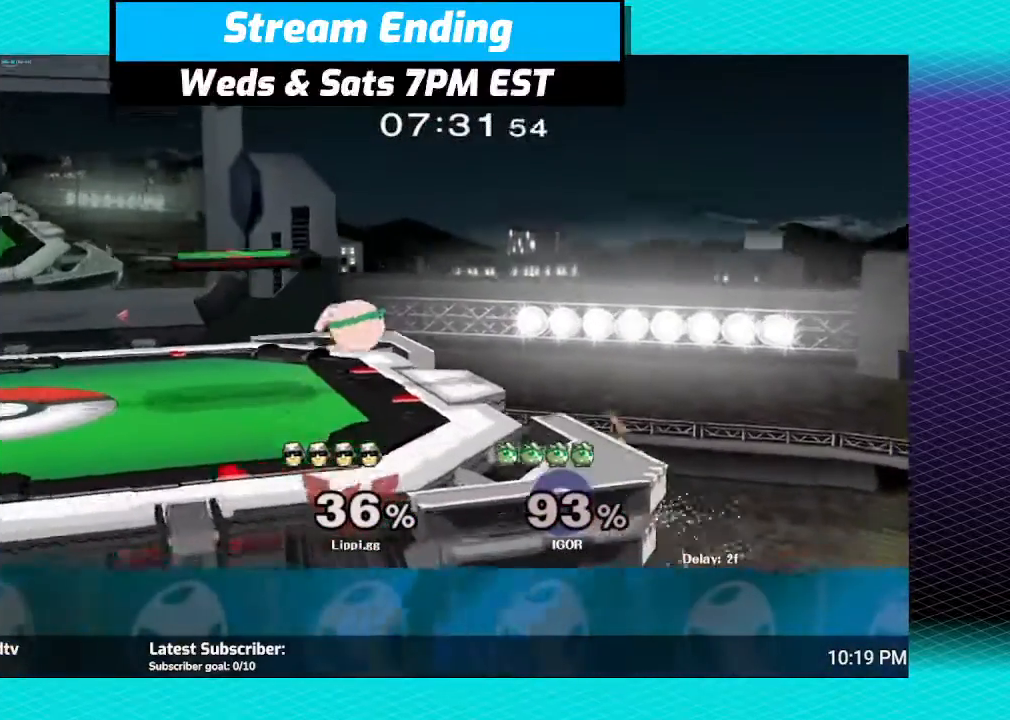
{"buttons": ["B"], "left_stick": "up-left", "right_stick": "center", "events": []}
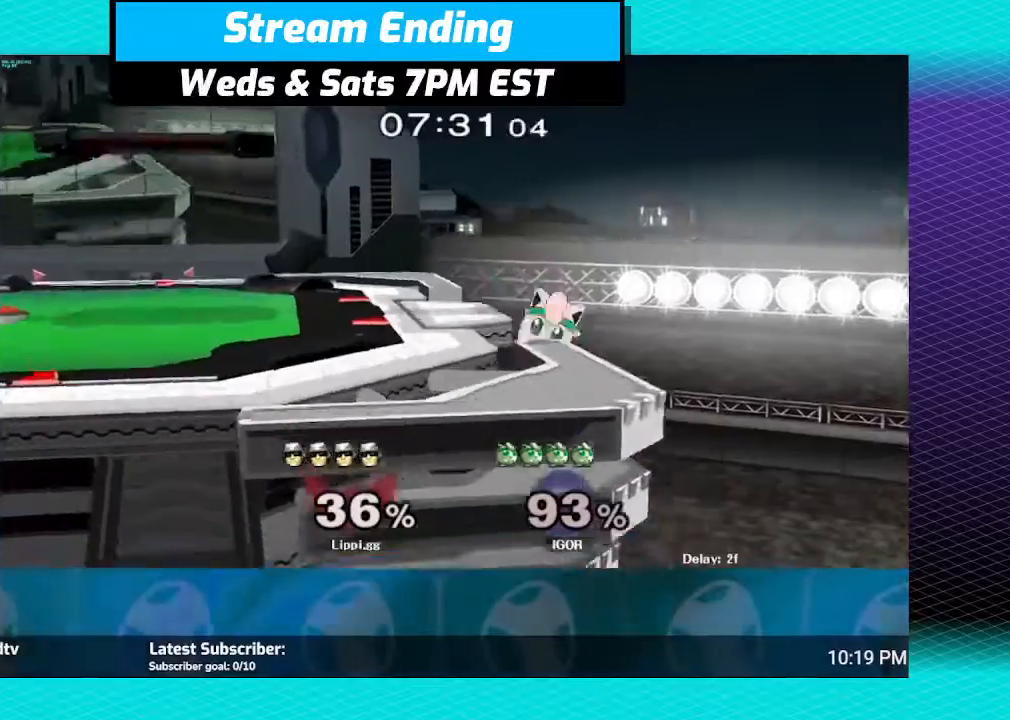
{"buttons": ["Y"], "left_stick": "center", "right_stick": "center", "events": [[33, "B", "up"], [267, "left_stick", "center"], [434, "Y", "down"]]}
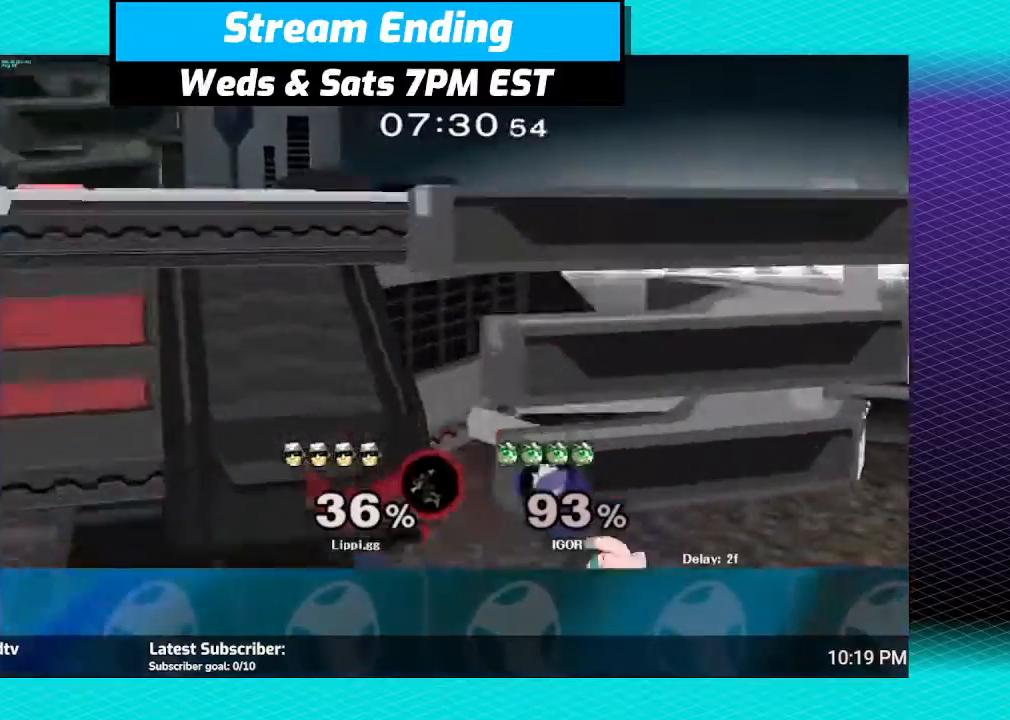
{"buttons": [], "left_stick": "center", "right_stick": "center", "events": [[66, "Y", "up"]]}
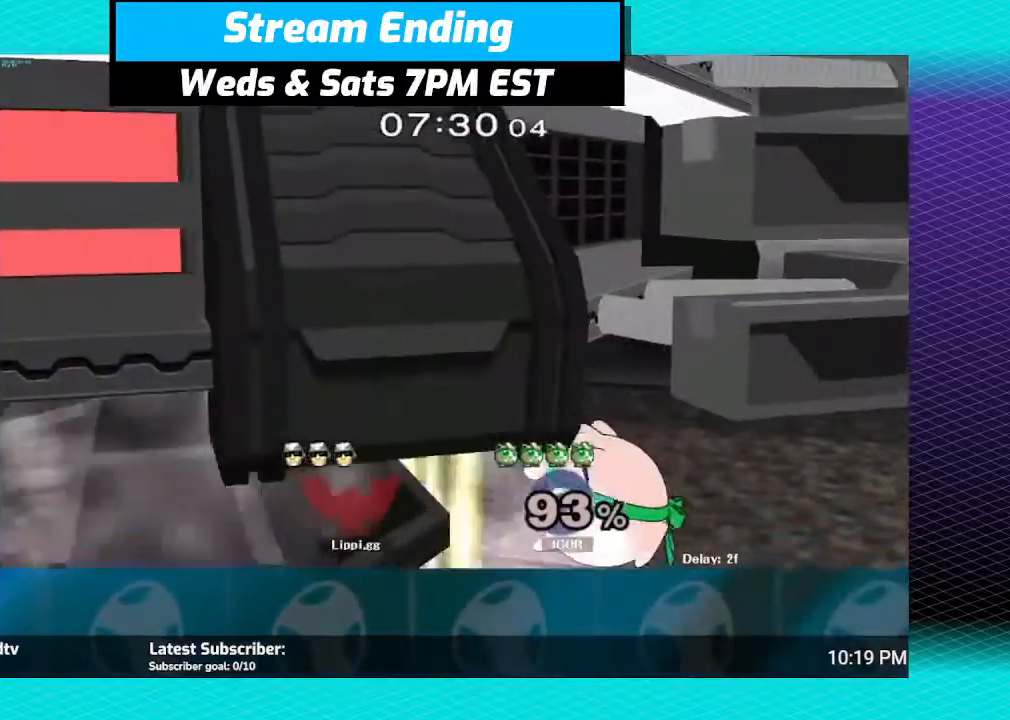
{"buttons": [], "left_stick": "center", "right_stick": "center", "events": []}
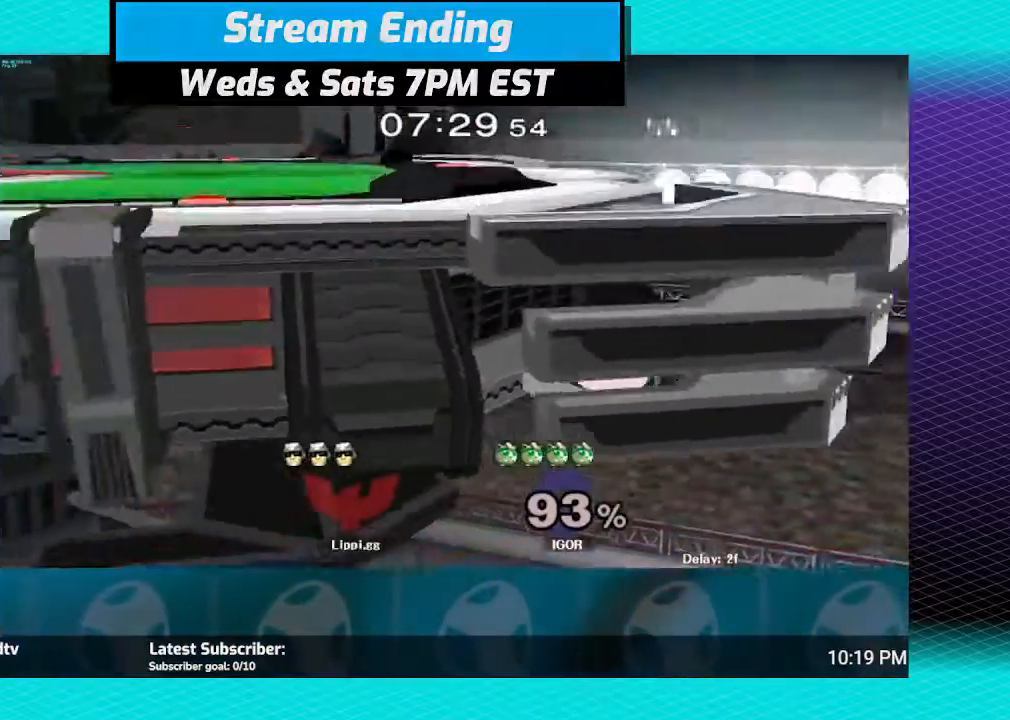
{"buttons": [], "left_stick": "center", "right_stick": "center", "events": []}